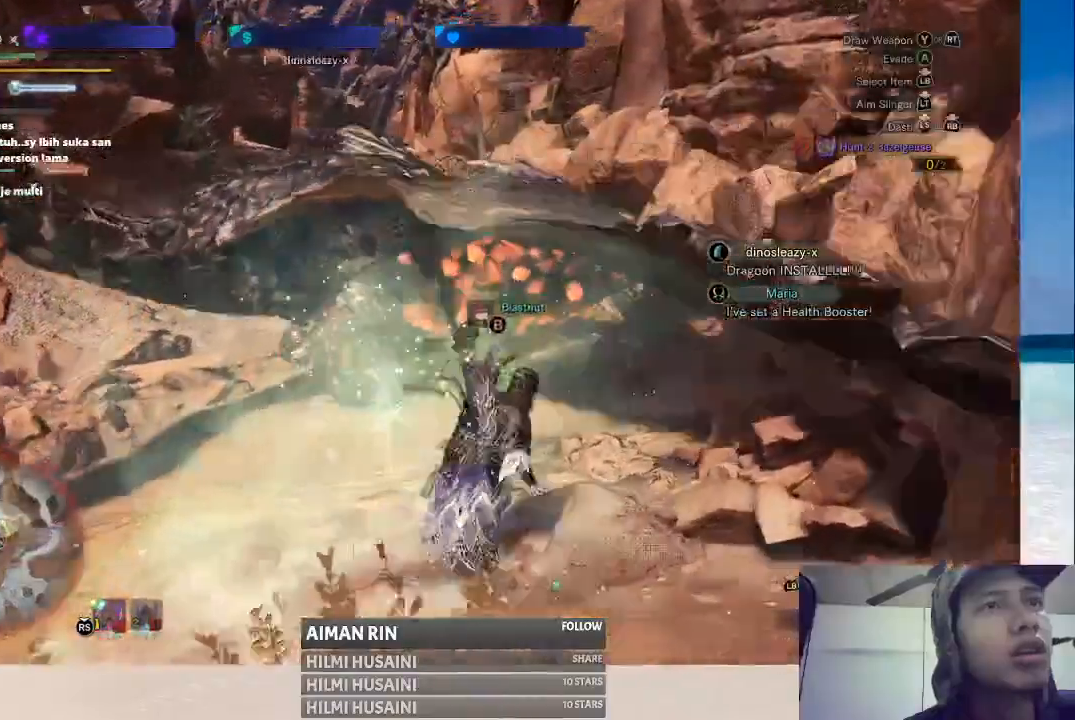
Gameplay with a controller (Xbox layout); each line is a JSON object with the inputs held at the frame after it. "events" lists button and stick changes between this image and that frame as [ms after this image, input, new state], when the widget could be followed in between. Not read: L1 L3 R1 R3.
{"buttons": [], "left_stick": "up-left", "right_stick": "center", "events": [[50, "left_stick", "up"], [217, "right_stick", "left"], [283, "left_stick", "up-left"], [400, "right_stick", "center"]]}
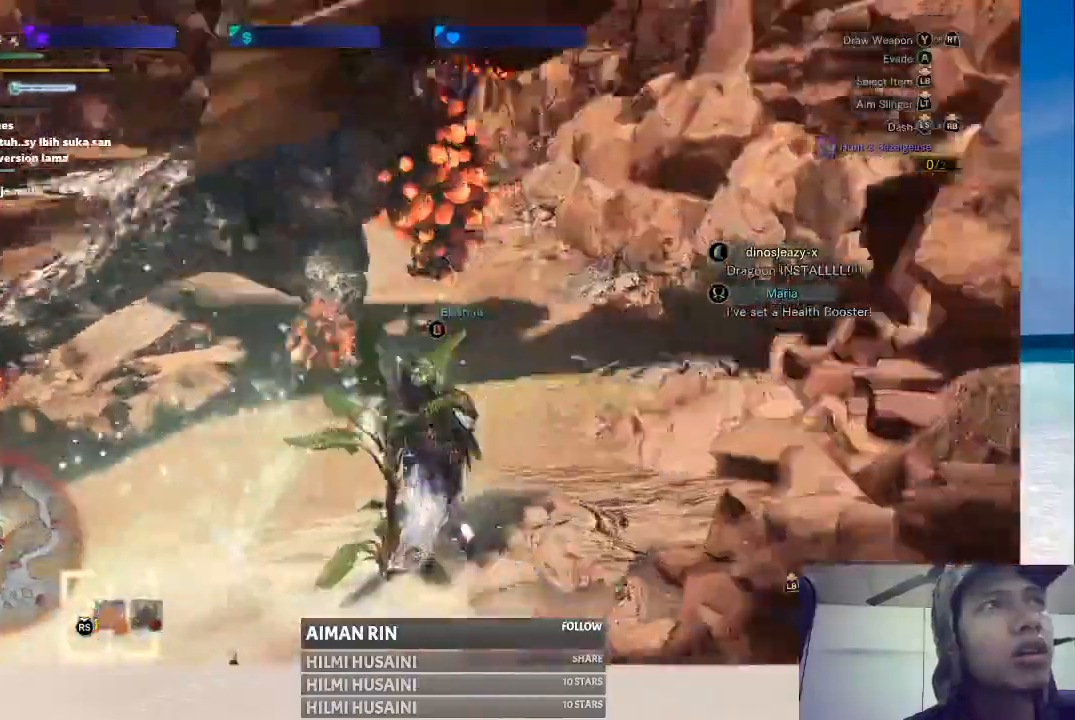
{"buttons": [], "left_stick": "right", "right_stick": "center", "events": [[17, "left_stick", "left"], [250, "left_stick", "down"], [433, "left_stick", "right"]]}
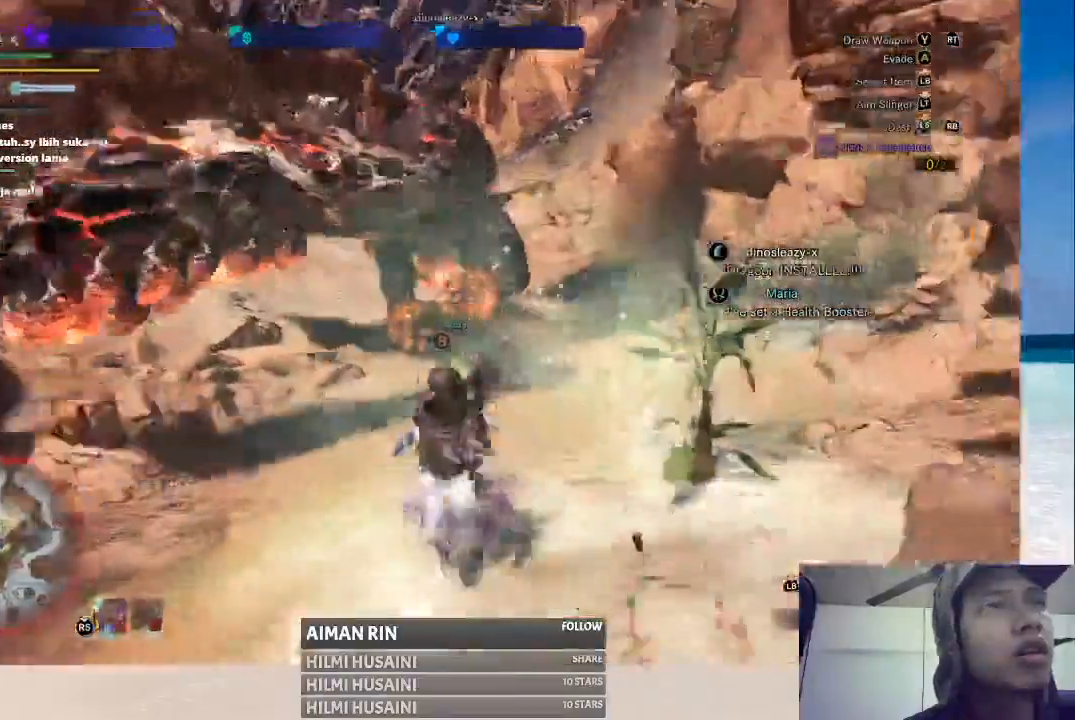
{"buttons": [], "left_stick": "up-right", "right_stick": "left", "events": [[200, "left_stick", "up-right"], [267, "right_stick", "left"]]}
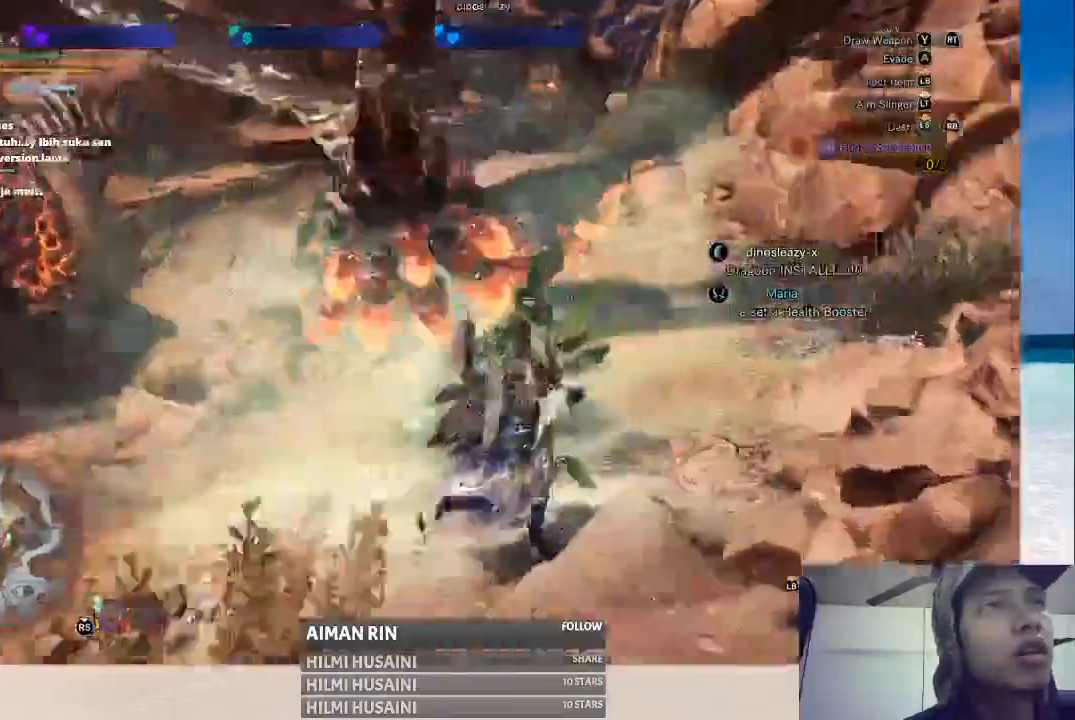
{"buttons": [], "left_stick": "up-right", "right_stick": "center", "events": [[17, "right_stick", "center"]]}
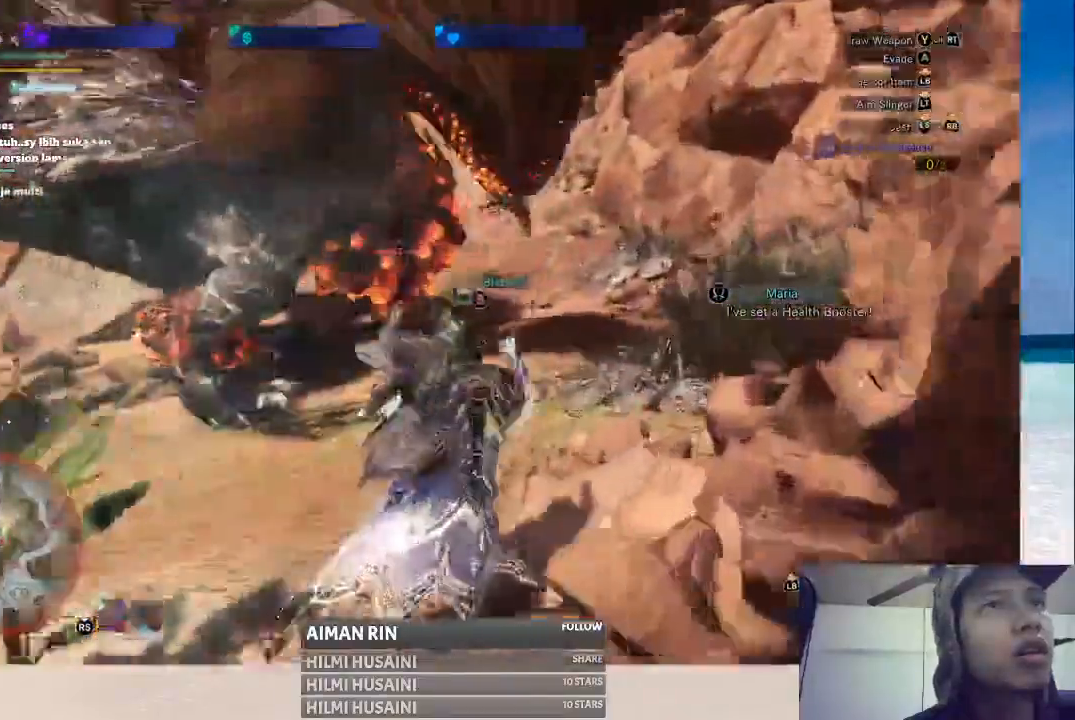
{"buttons": ["L2"], "left_stick": "up-right", "right_stick": "center", "events": [[100, "right_stick", "left"], [250, "right_stick", "center"], [383, "L2", "down"], [450, "B", "down"], [500, "B", "up"]]}
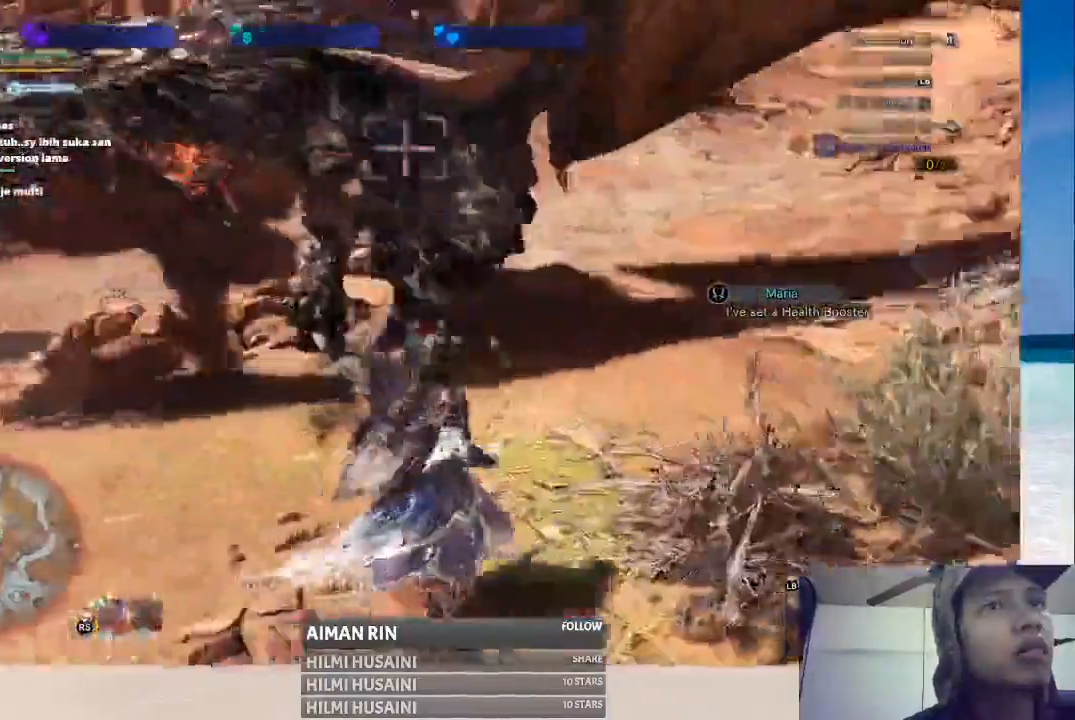
{"buttons": ["B", "L2"], "left_stick": "up-right", "right_stick": "center", "events": [[467, "B", "down"]]}
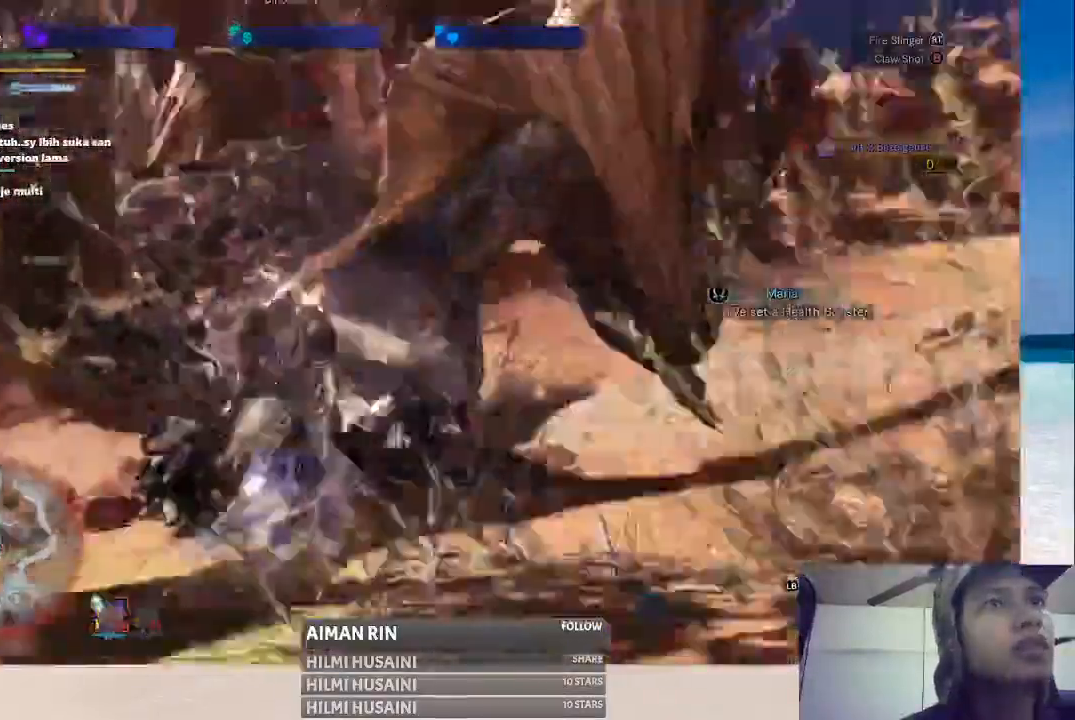
{"buttons": [], "left_stick": "right", "right_stick": "center", "events": [[50, "B", "up"], [100, "B", "down"], [200, "L2", "up"], [250, "B", "up"], [267, "left_stick", "center"], [500, "left_stick", "right"]]}
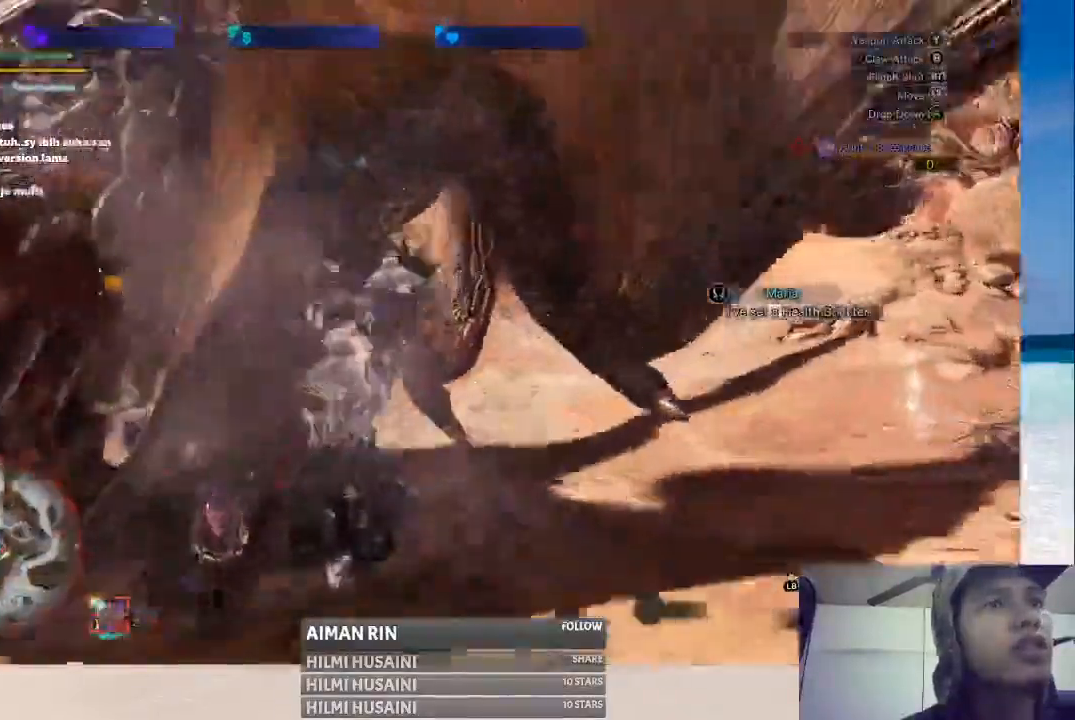
{"buttons": [], "left_stick": "right", "right_stick": "center", "events": []}
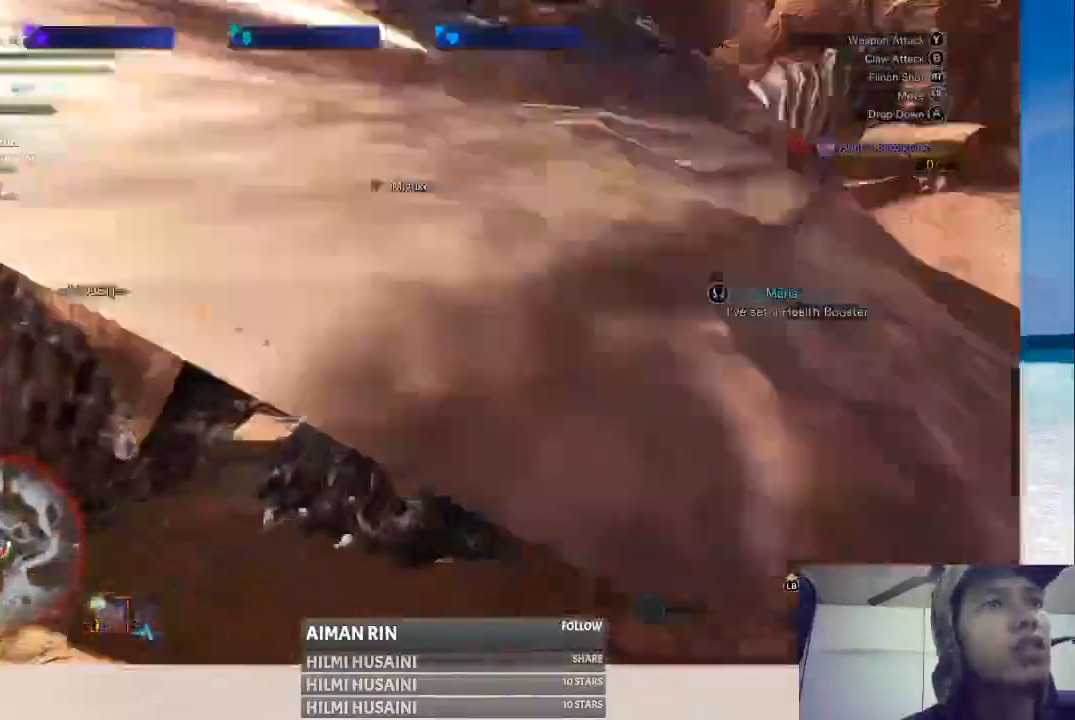
{"buttons": [], "left_stick": "right", "right_stick": "center", "events": []}
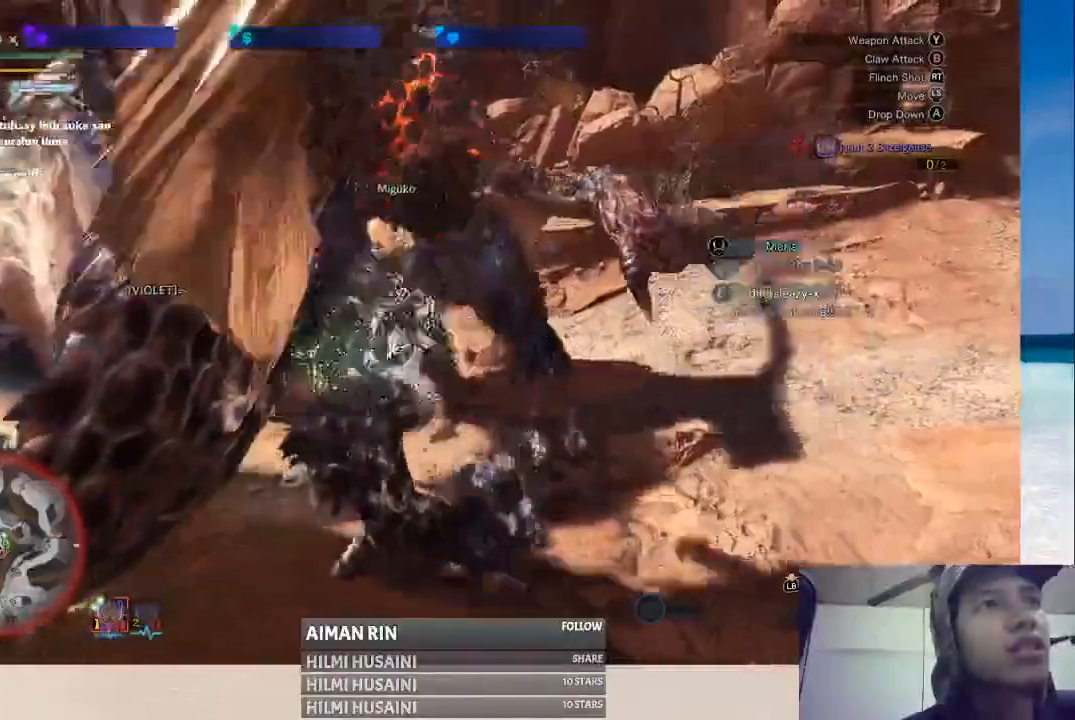
{"buttons": [], "left_stick": "right", "right_stick": "center", "events": []}
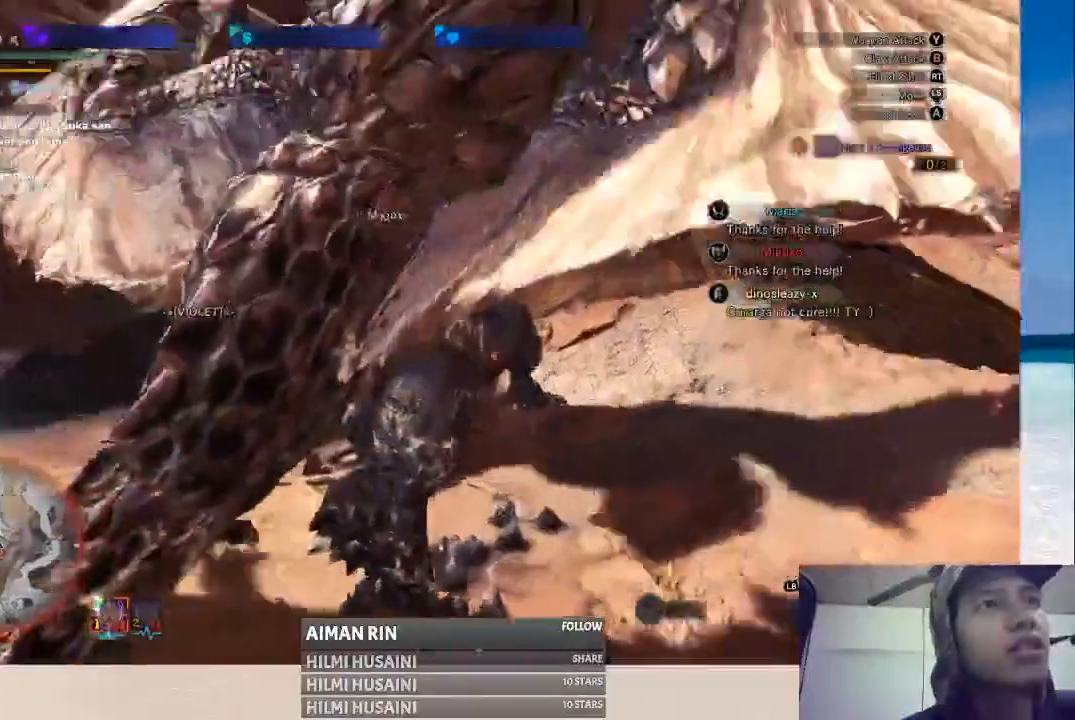
{"buttons": [], "left_stick": "right", "right_stick": "center", "events": []}
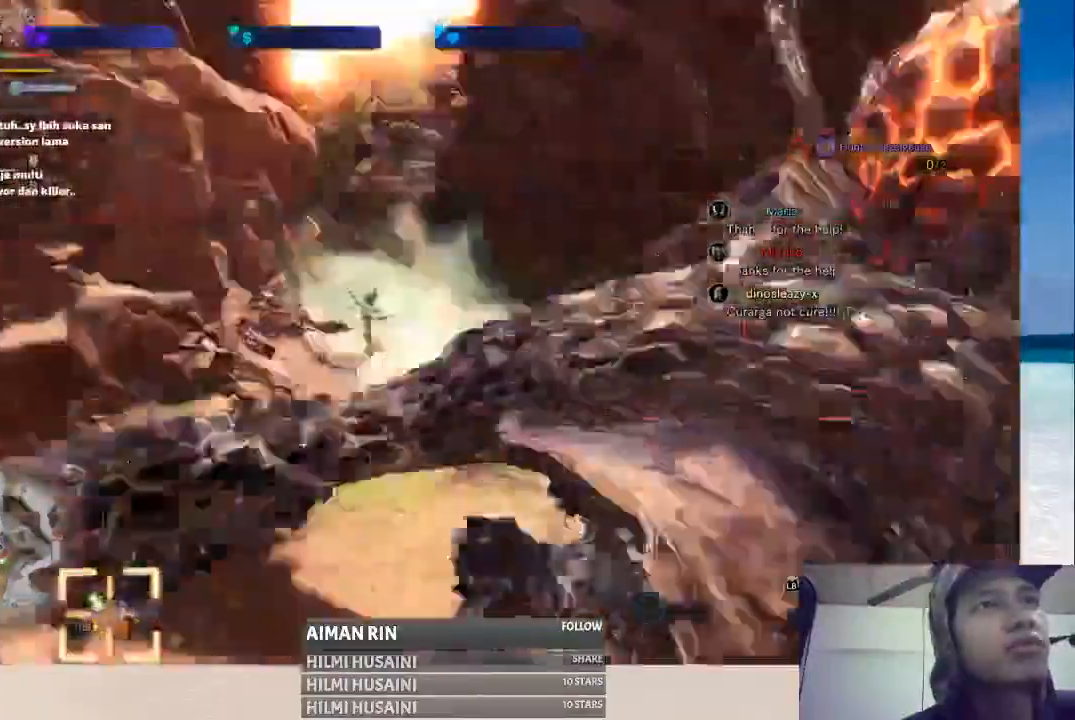
{"buttons": [], "left_stick": "center", "right_stick": "center", "events": [[450, "left_stick", "center"]]}
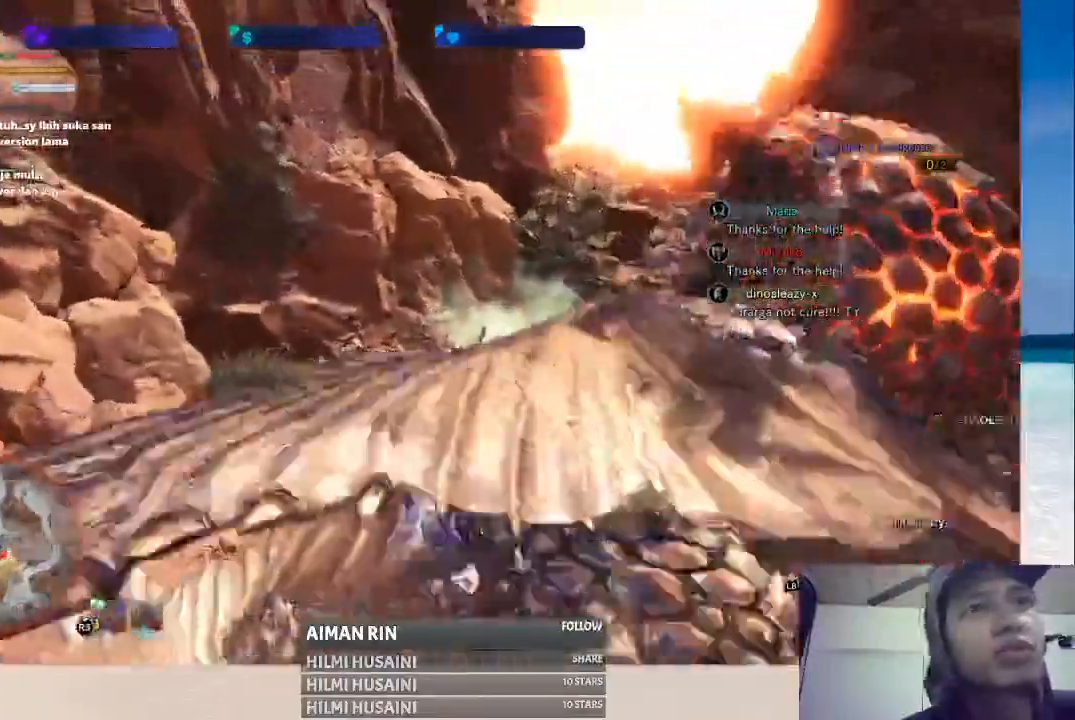
{"buttons": [], "left_stick": "left", "right_stick": "center", "events": [[317, "left_stick", "left"]]}
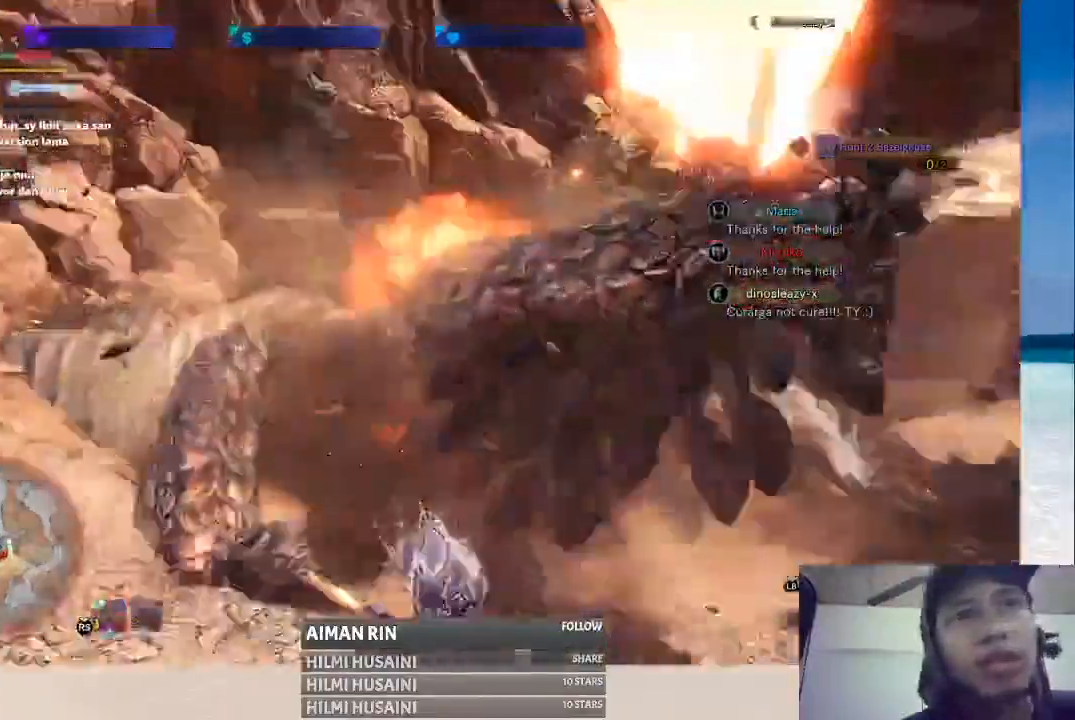
{"buttons": [], "left_stick": "left", "right_stick": "right", "events": [[367, "right_stick", "right"]]}
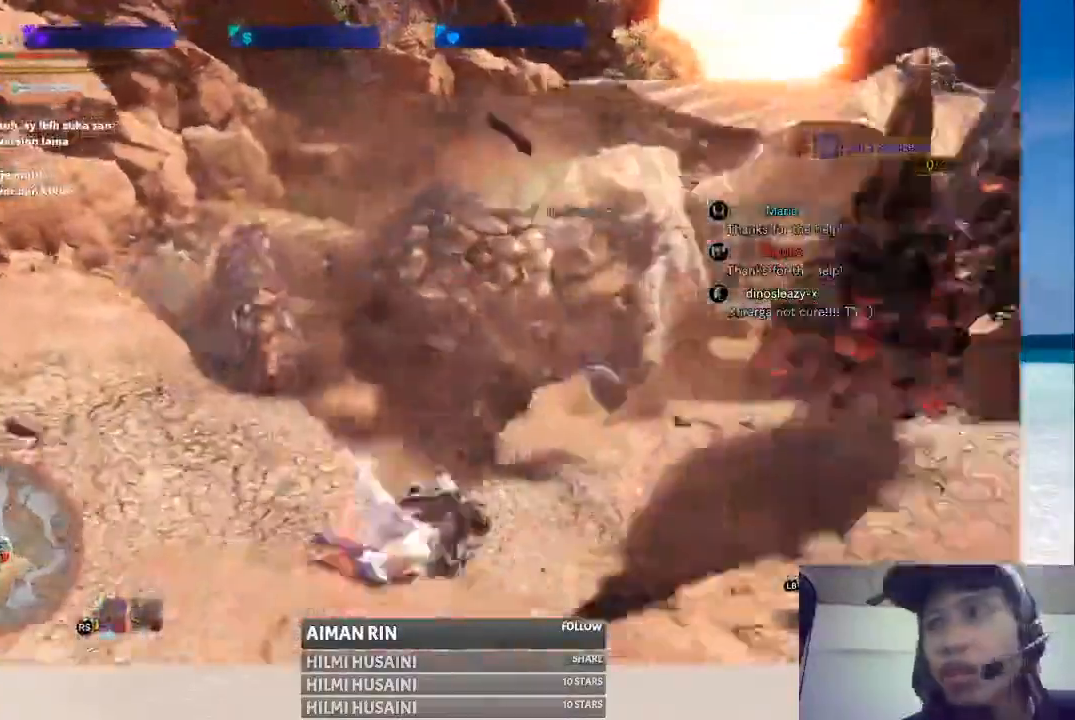
{"buttons": [], "left_stick": "down-left", "right_stick": "center", "events": [[83, "right_stick", "center"], [300, "left_stick", "down-left"]]}
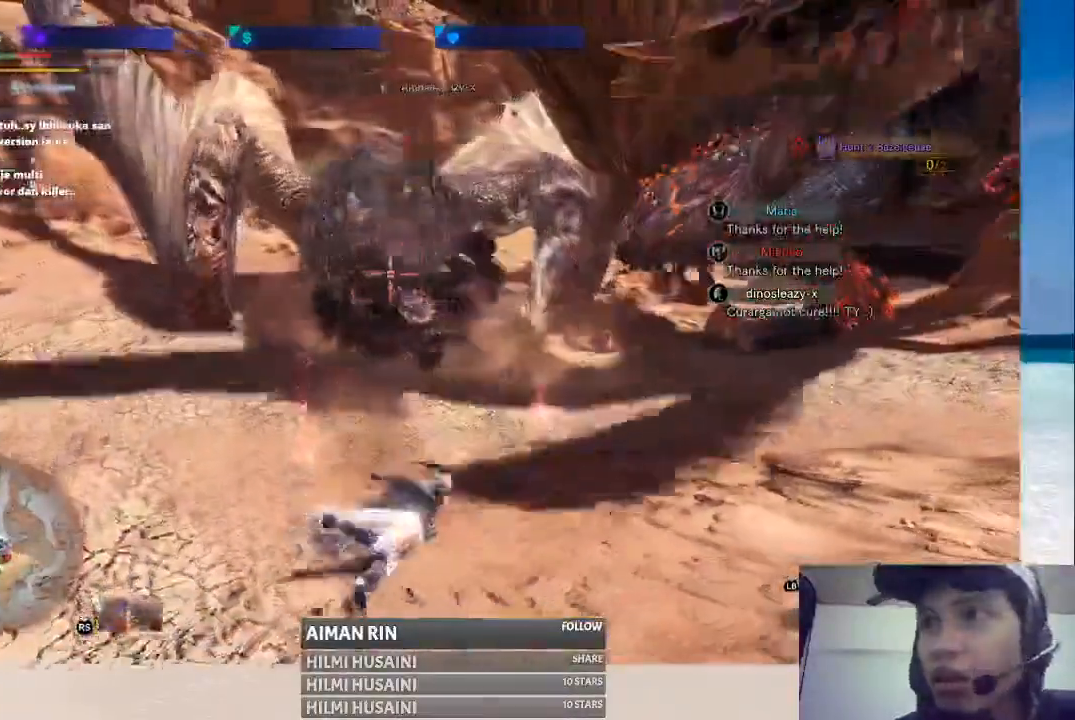
{"buttons": [], "left_stick": "center", "right_stick": "center", "events": [[17, "left_stick", "center"]]}
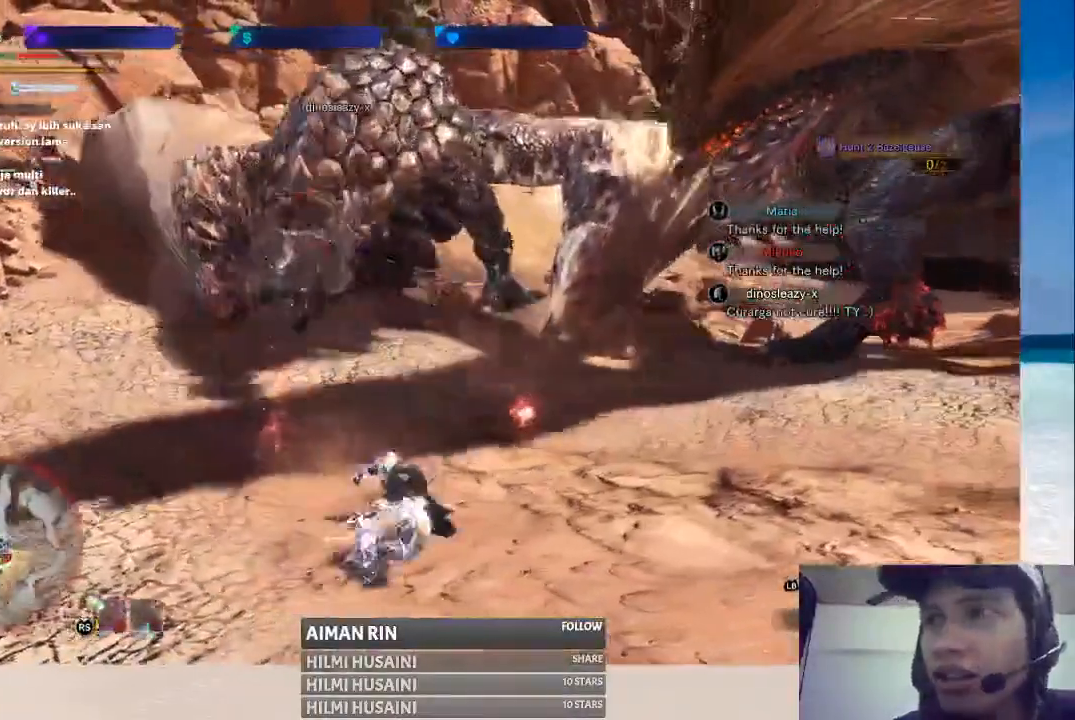
{"buttons": [], "left_stick": "down", "right_stick": "center", "events": [[350, "left_stick", "down"]]}
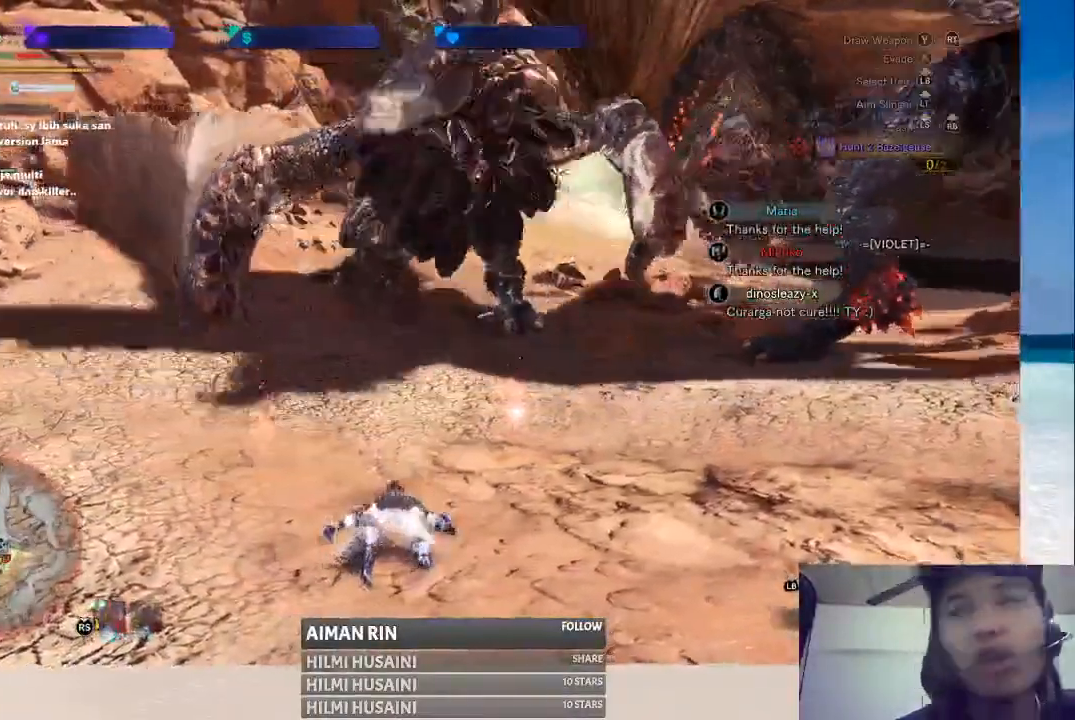
{"buttons": [], "left_stick": "left", "right_stick": "center", "events": [[283, "left_stick", "down-left"], [467, "left_stick", "left"]]}
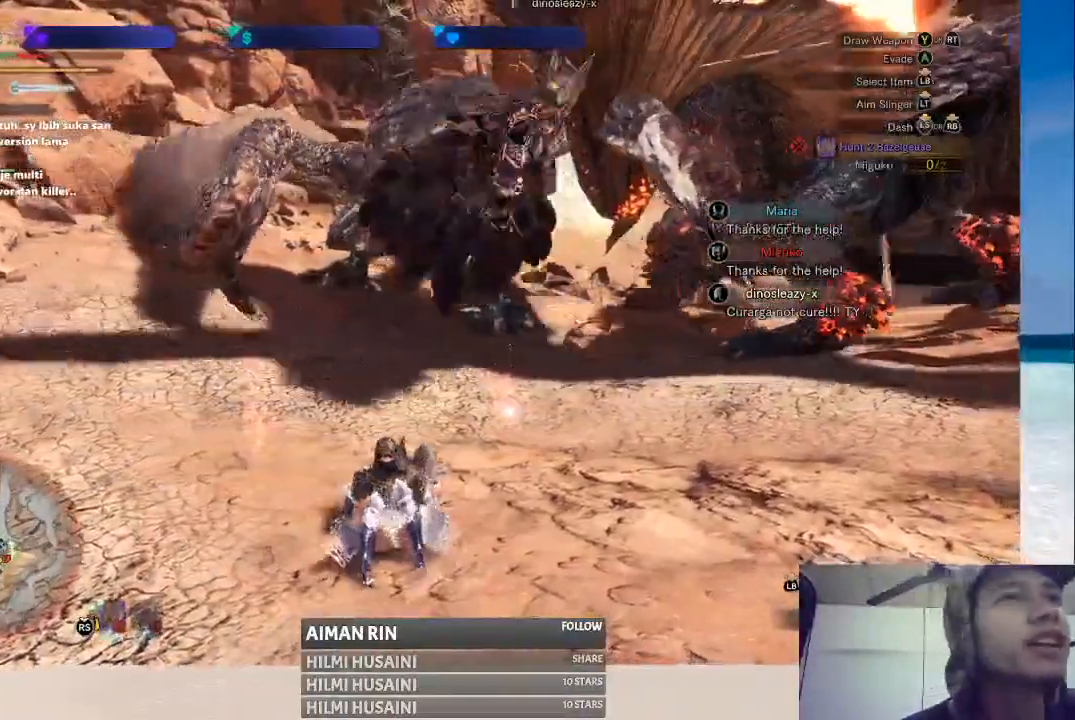
{"buttons": [], "left_stick": "center", "right_stick": "center", "events": [[200, "left_stick", "center"]]}
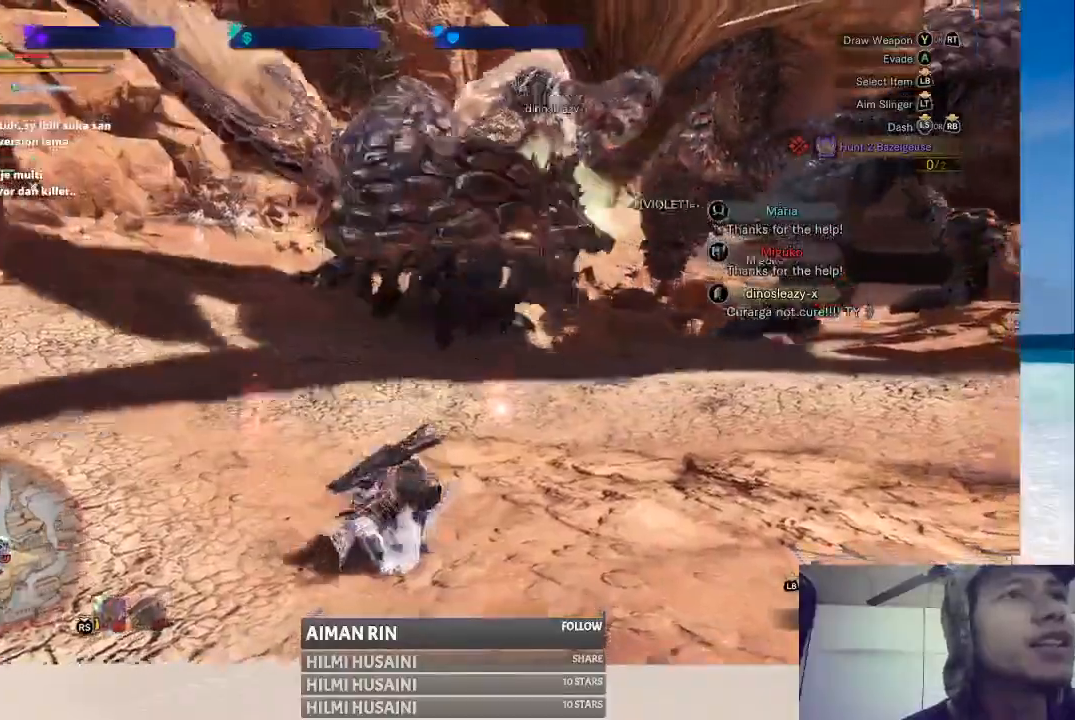
{"buttons": [], "left_stick": "left", "right_stick": "center", "events": [[233, "left_stick", "left"]]}
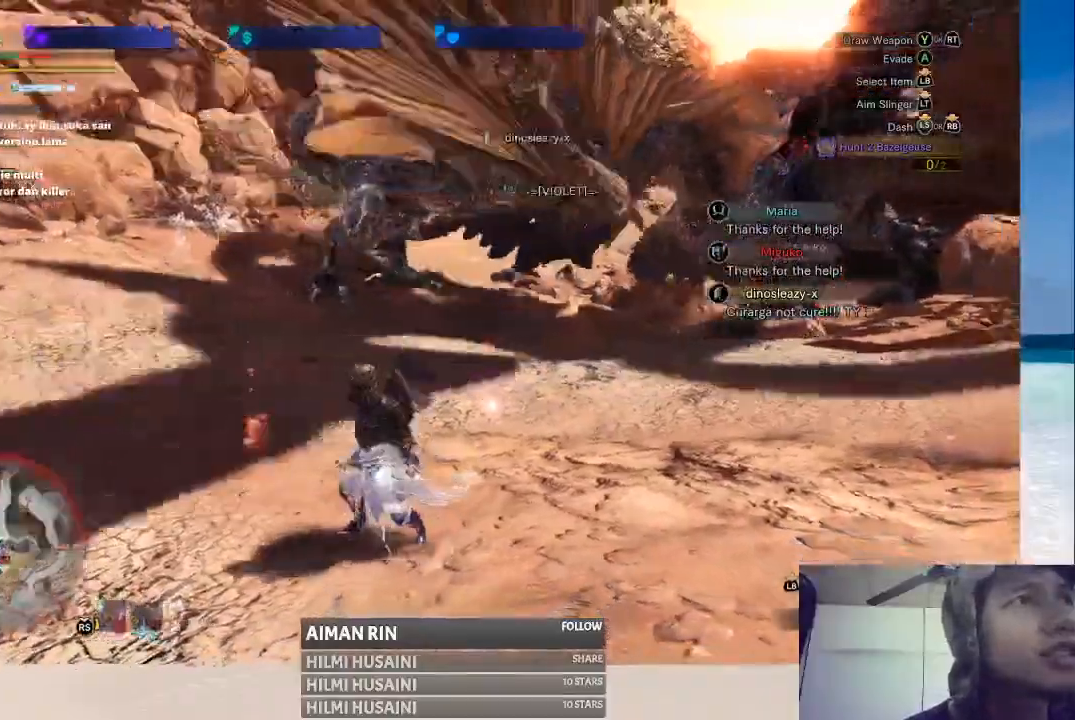
{"buttons": [], "left_stick": "left", "right_stick": "center", "events": []}
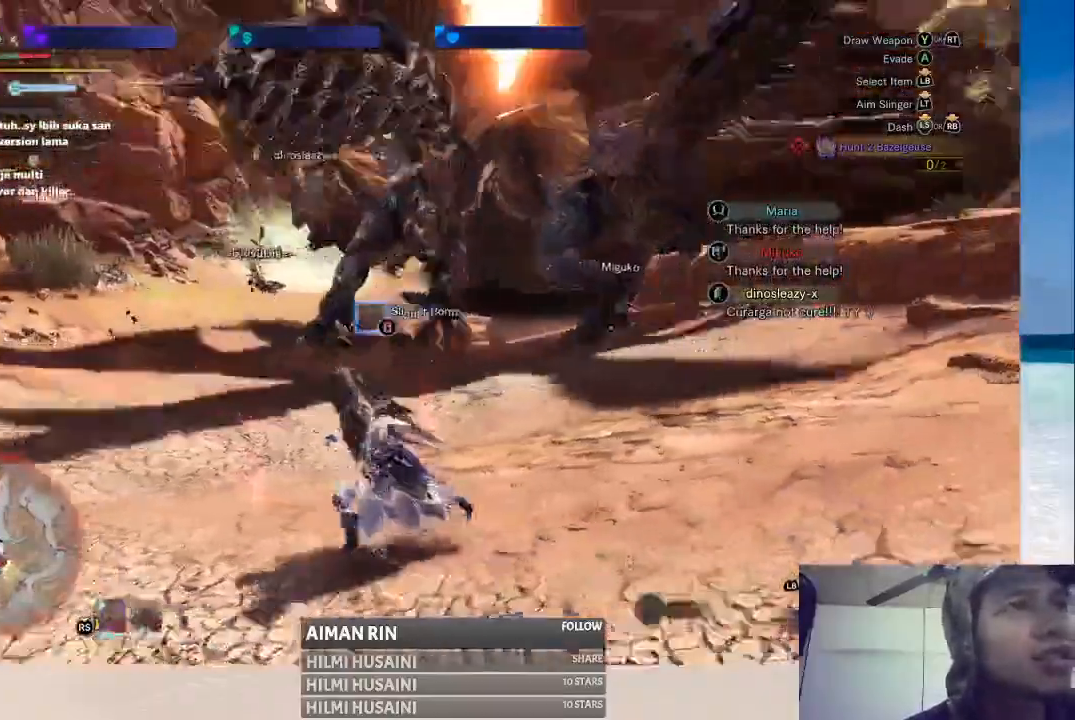
{"buttons": [], "left_stick": "left", "right_stick": "center", "events": []}
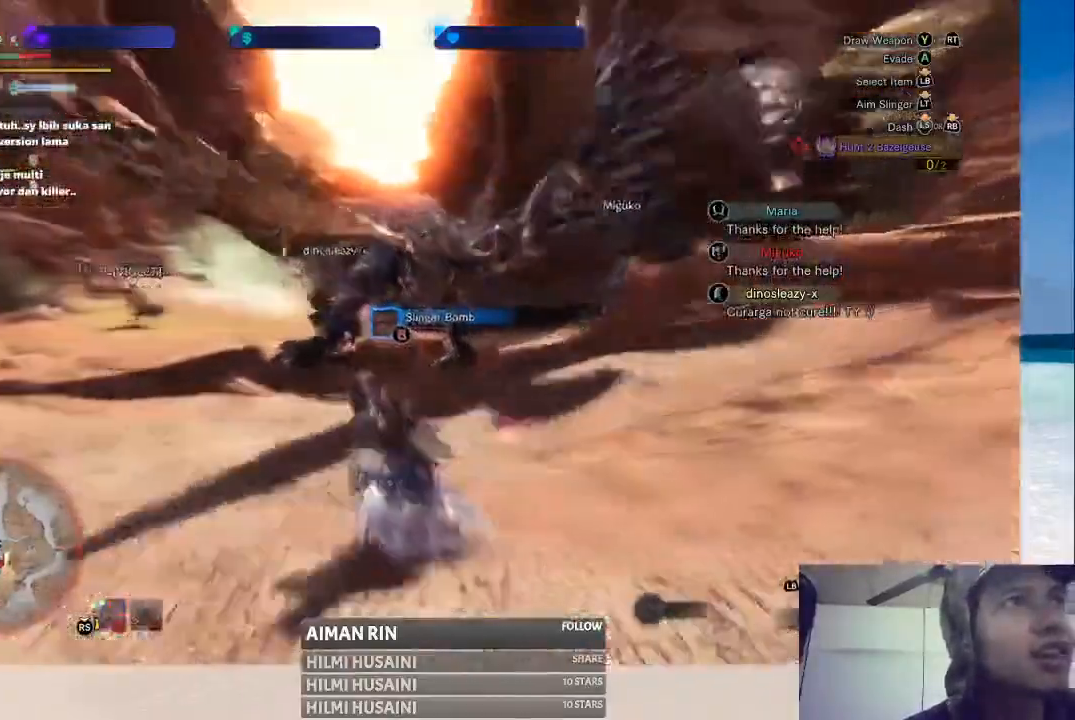
{"buttons": [], "left_stick": "up-left", "right_stick": "center", "events": [[433, "left_stick", "up-left"]]}
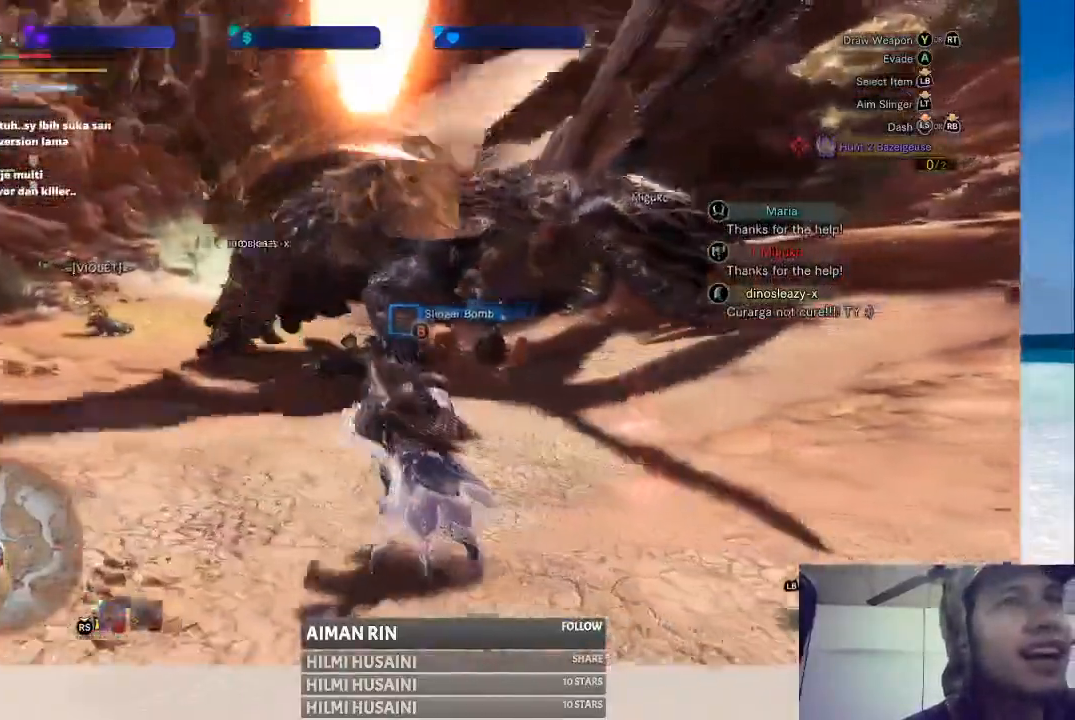
{"buttons": [], "left_stick": "up-left", "right_stick": "center", "events": []}
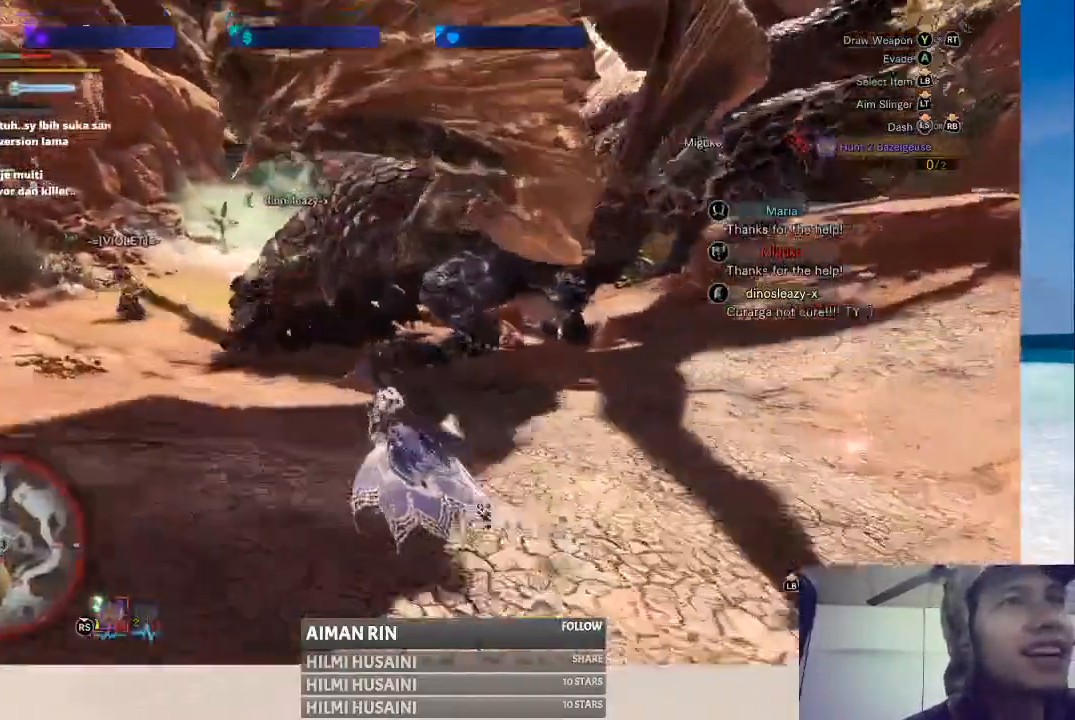
{"buttons": [], "left_stick": "up-left", "right_stick": "center", "events": []}
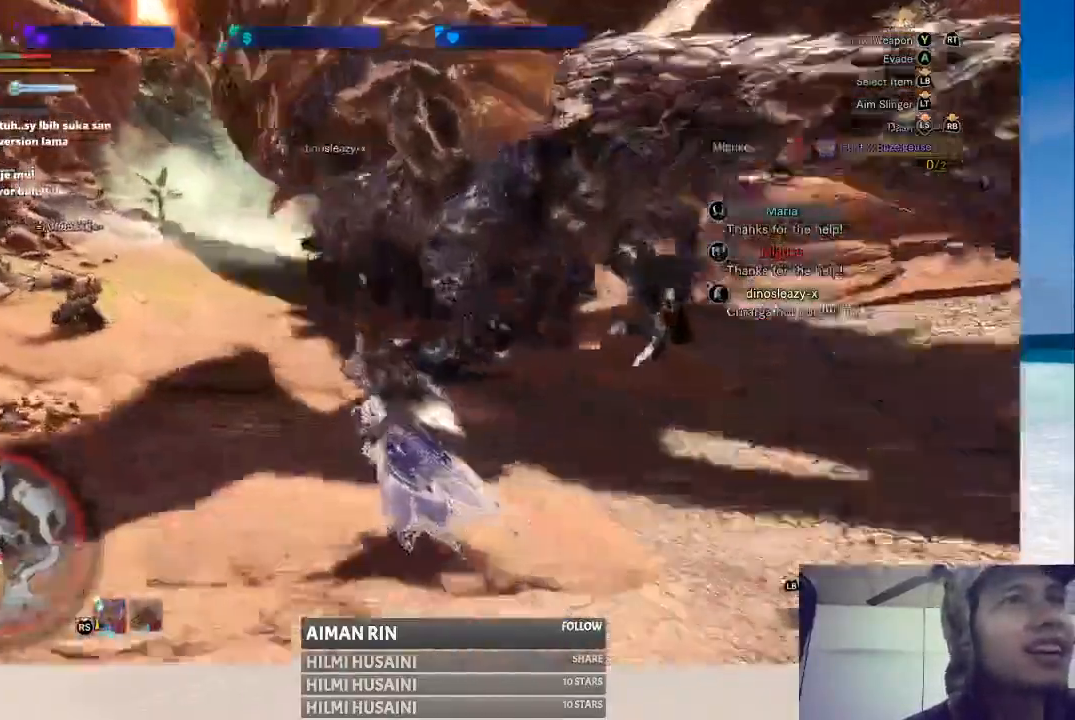
{"buttons": [], "left_stick": "up-left", "right_stick": "center", "events": []}
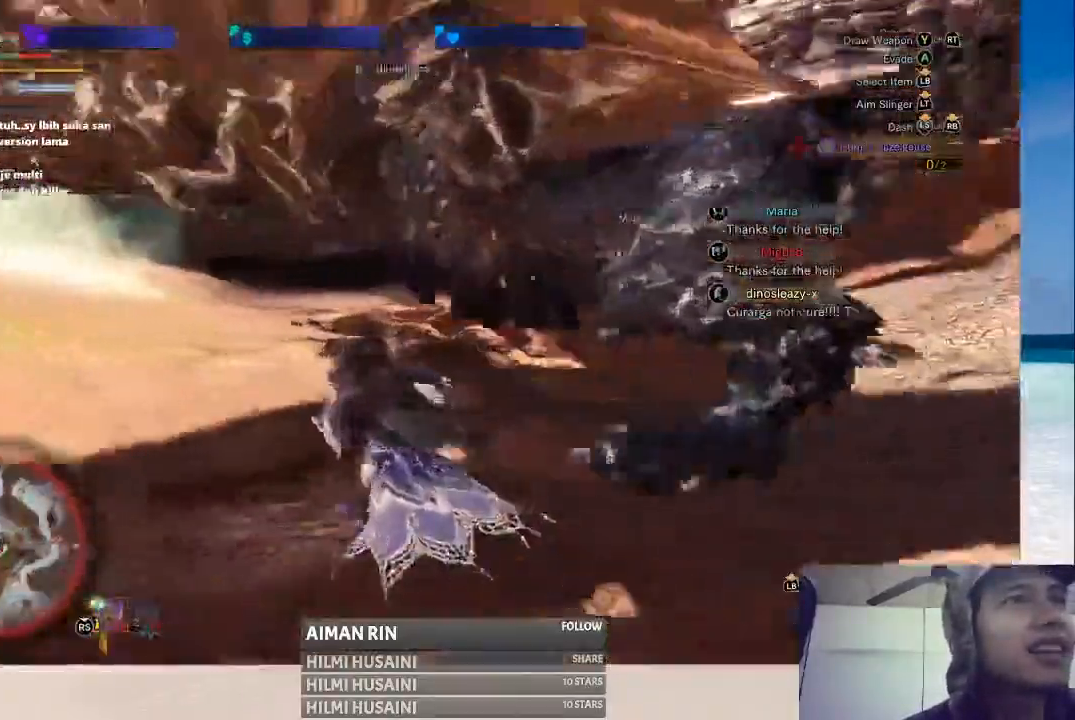
{"buttons": [], "left_stick": "left", "right_stick": "center", "events": [[183, "left_stick", "left"]]}
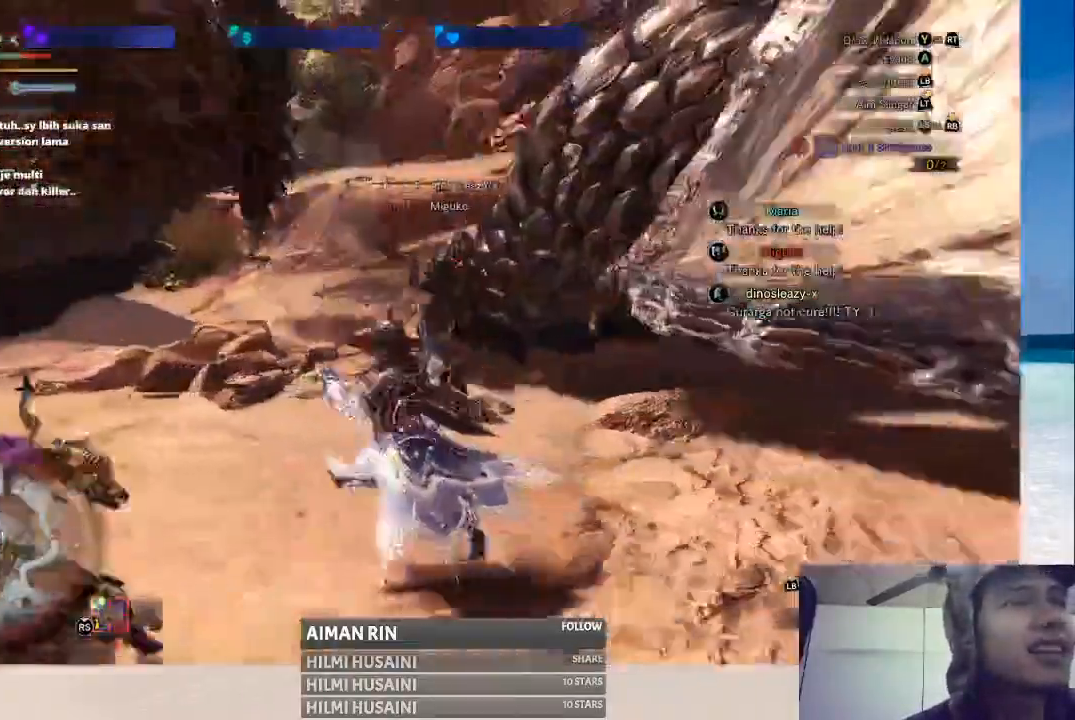
{"buttons": [], "left_stick": "left", "right_stick": "center", "events": [[83, "right_stick", "left"], [300, "right_stick", "center"]]}
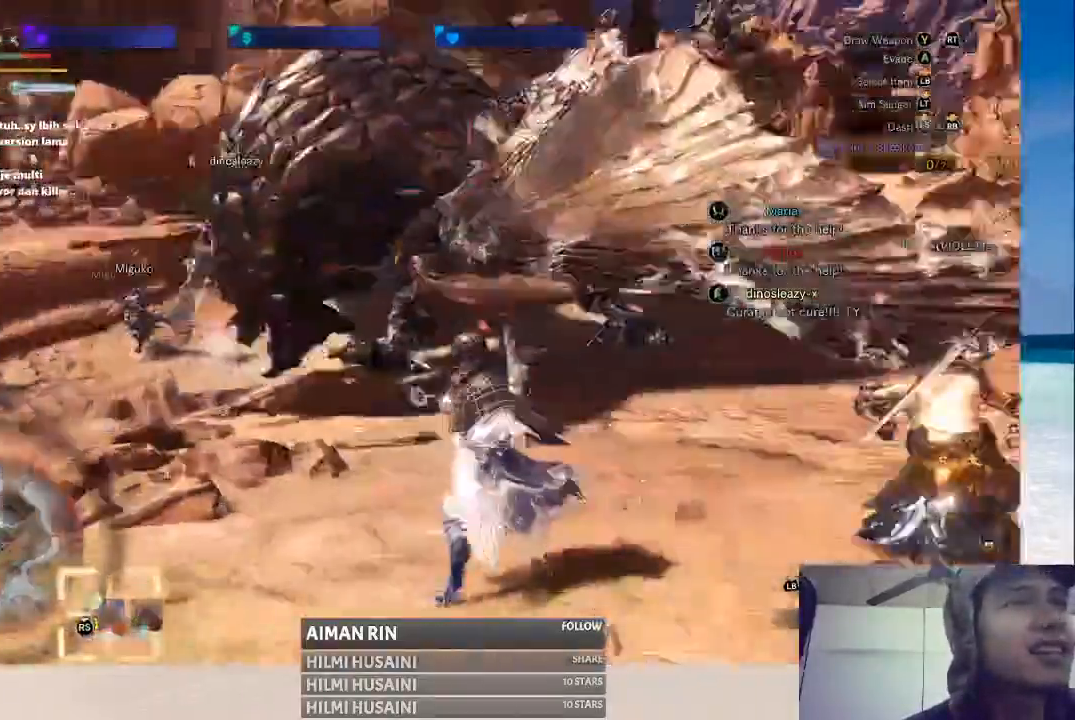
{"buttons": [], "left_stick": "down", "right_stick": "center", "events": [[50, "left_stick", "down-left"], [250, "left_stick", "down"]]}
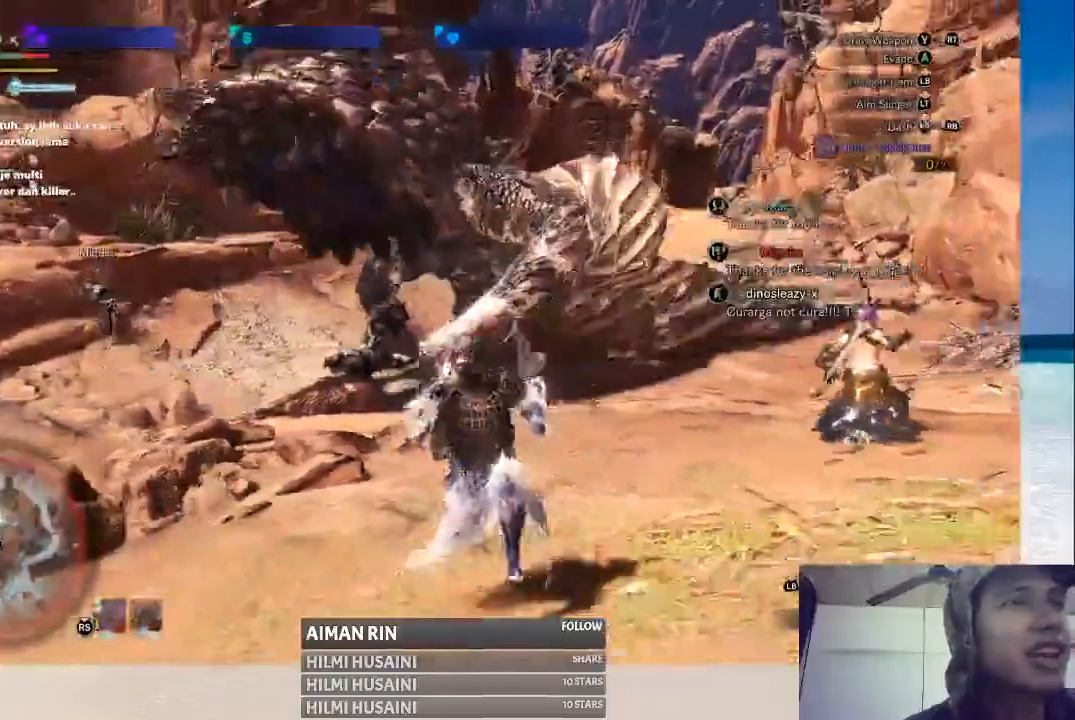
{"buttons": [], "left_stick": "down", "right_stick": "right", "events": [[200, "right_stick", "right"]]}